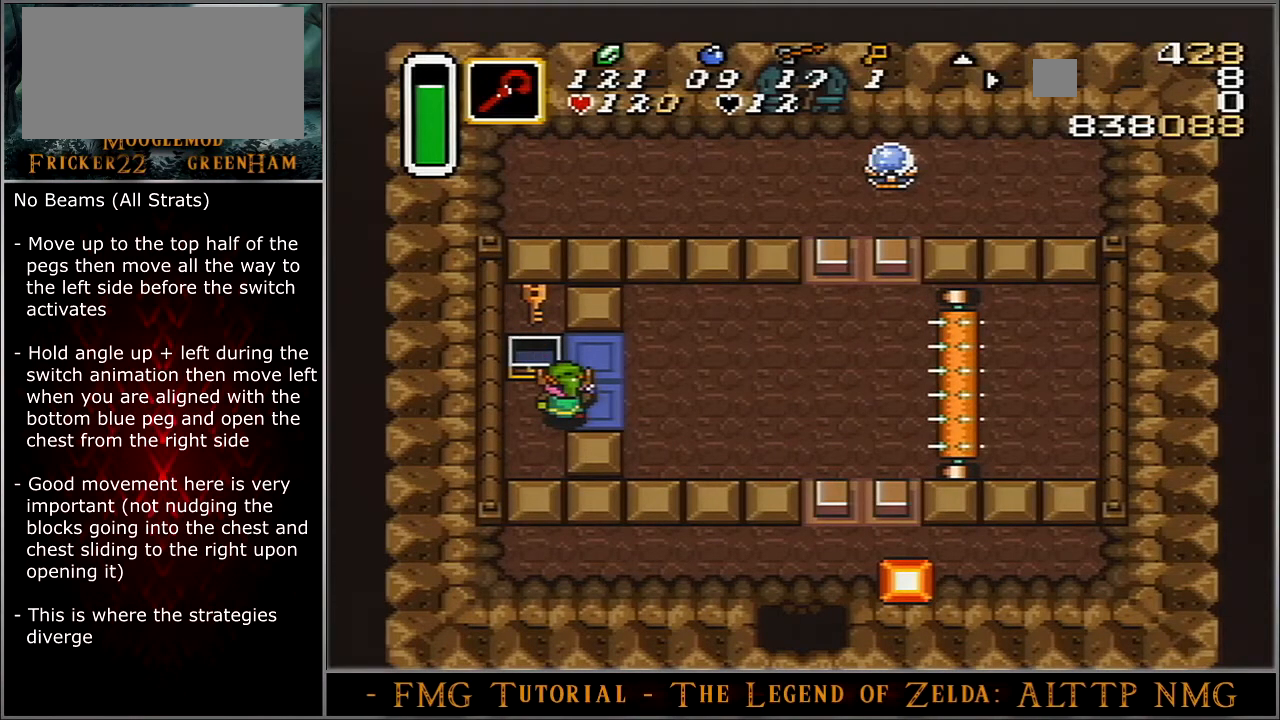
Gameplay with a controller (Nintendo layout); each line is a JSON object with the inputs held at the frame after it. "events" lists button and stick changes between this image and that frame as [ms after this image, input, new state], when the widget could be followed in between. Not read: L3 R3.
{"buttons": ["DPAD_UP", "DPAD_RIGHT"], "events": []}
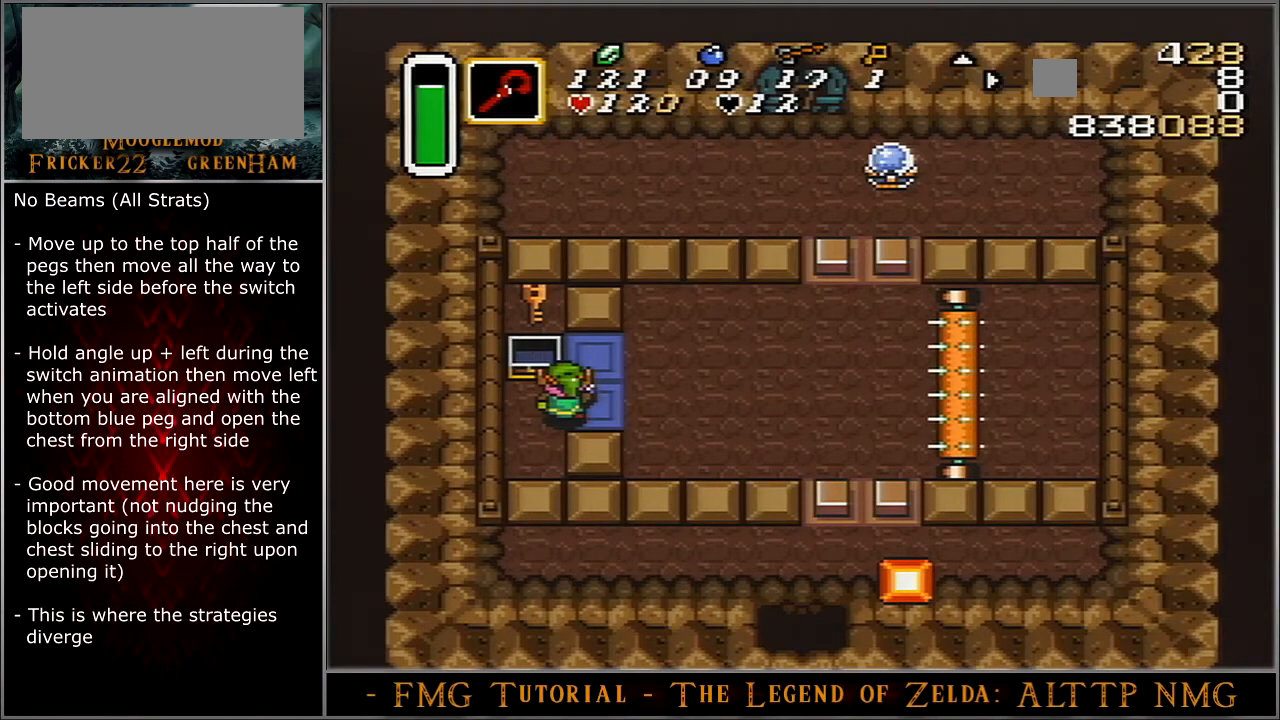
{"buttons": ["DPAD_UP", "DPAD_RIGHT"], "events": []}
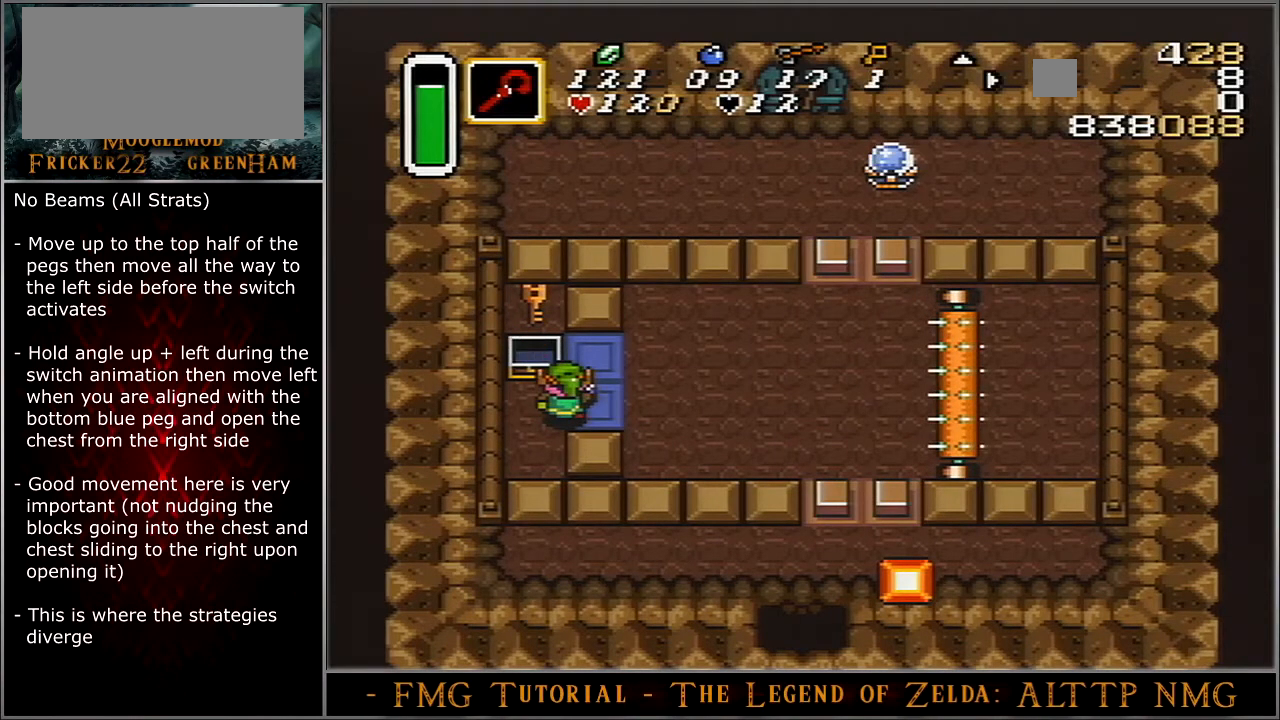
{"buttons": ["DPAD_UP", "DPAD_RIGHT"], "events": []}
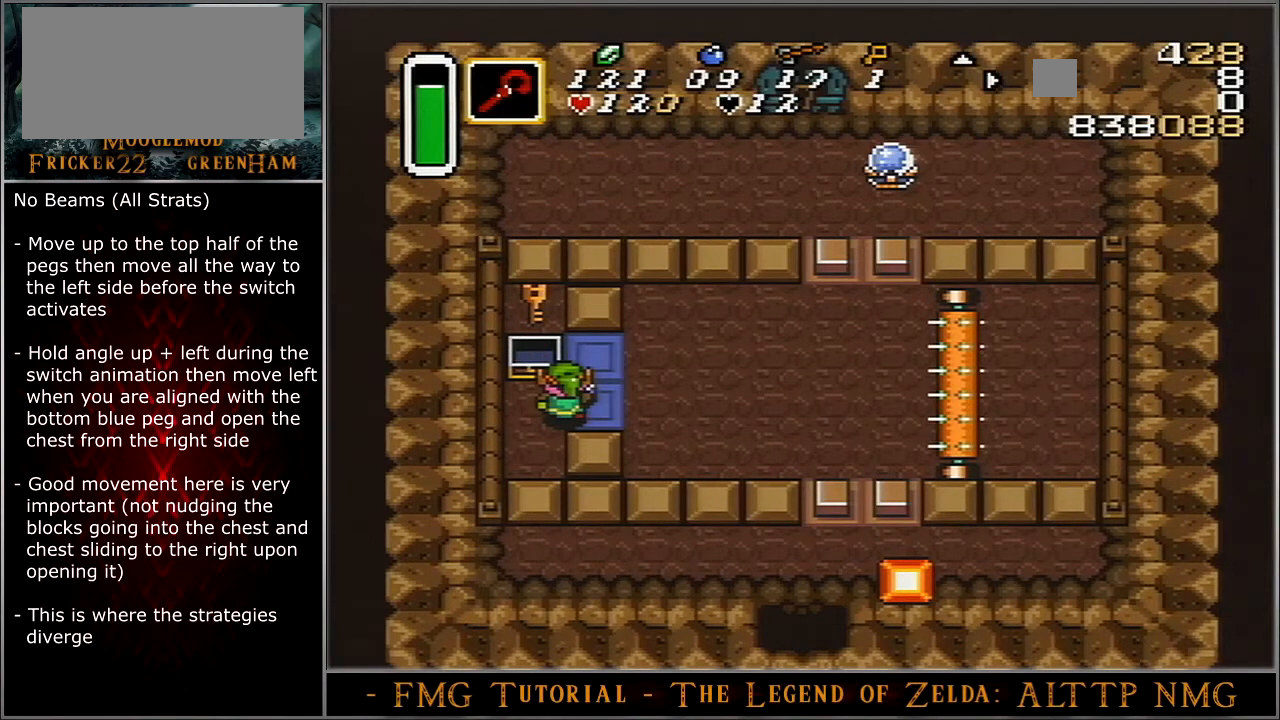
{"buttons": ["DPAD_UP", "DPAD_RIGHT"], "events": []}
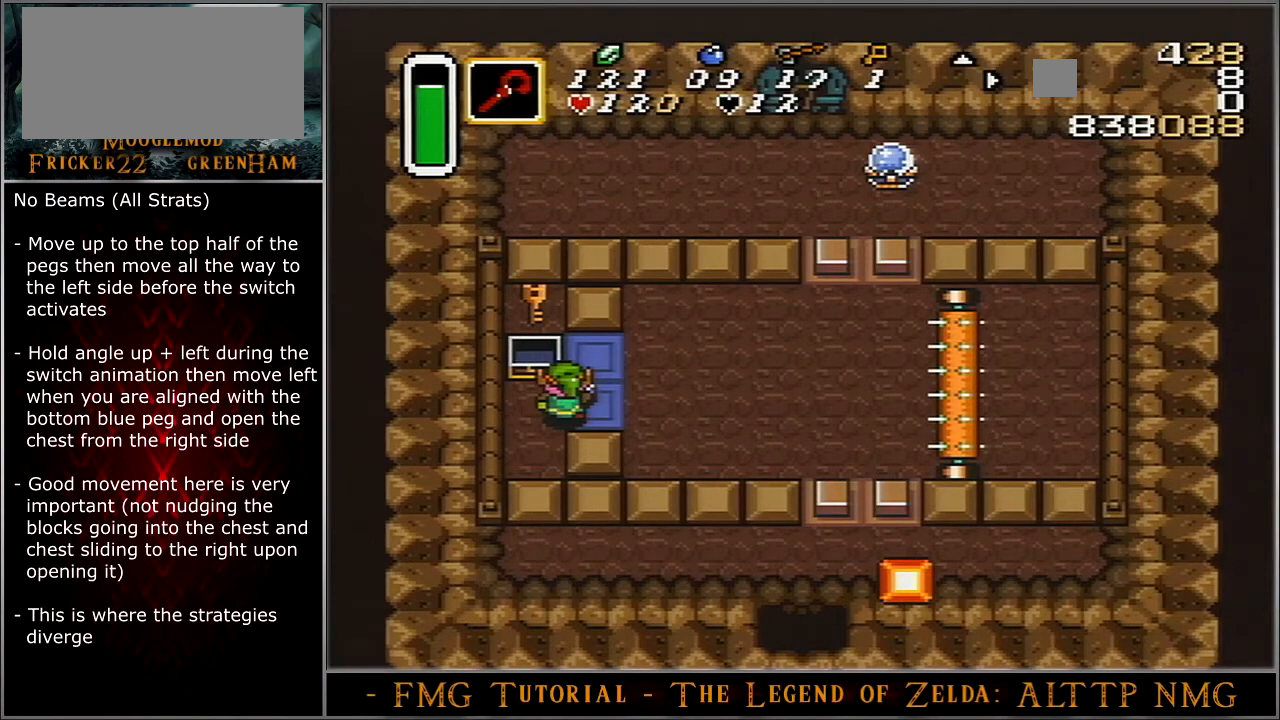
{"buttons": ["DPAD_UP", "DPAD_RIGHT"], "events": []}
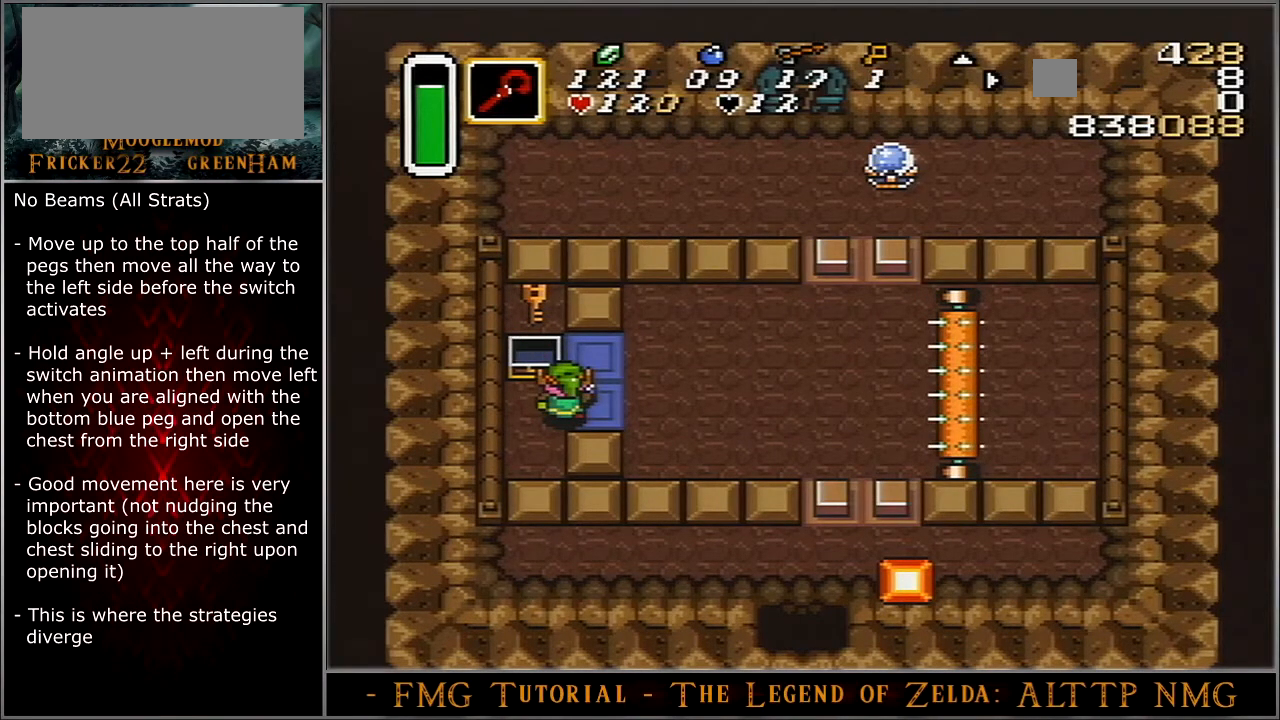
{"buttons": ["DPAD_UP", "DPAD_RIGHT"], "events": []}
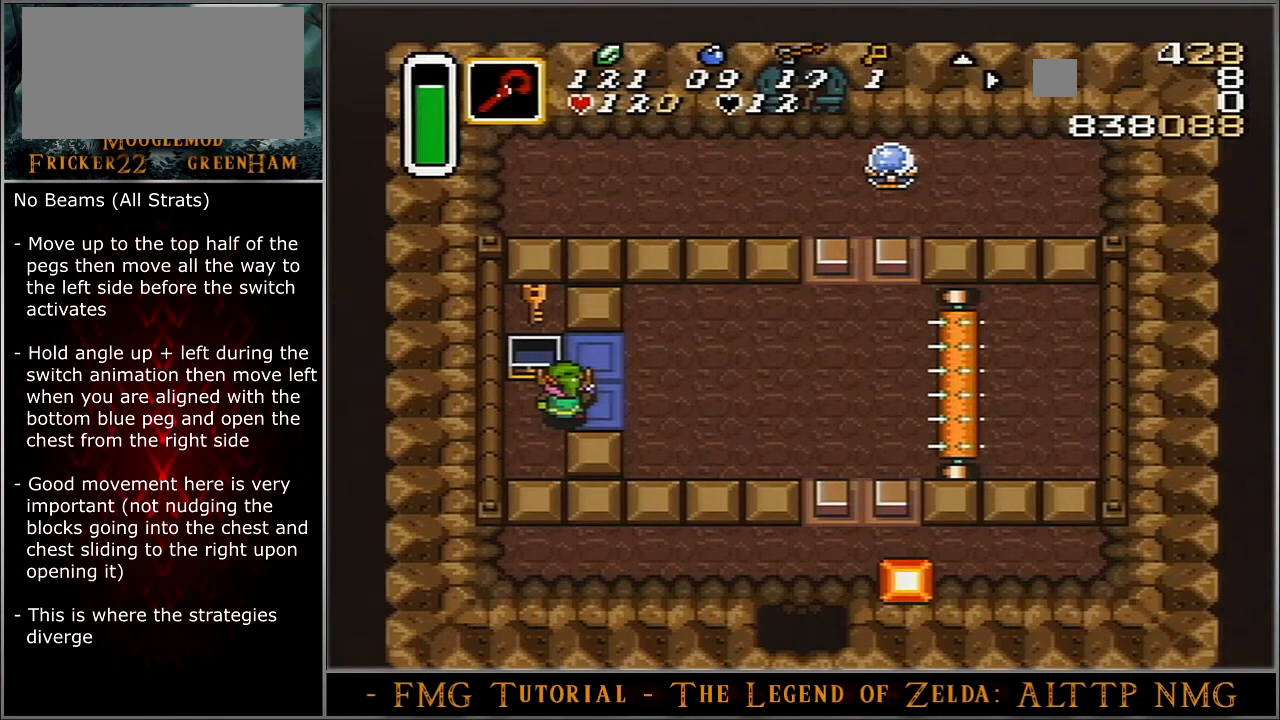
{"buttons": ["DPAD_UP", "DPAD_RIGHT"], "events": []}
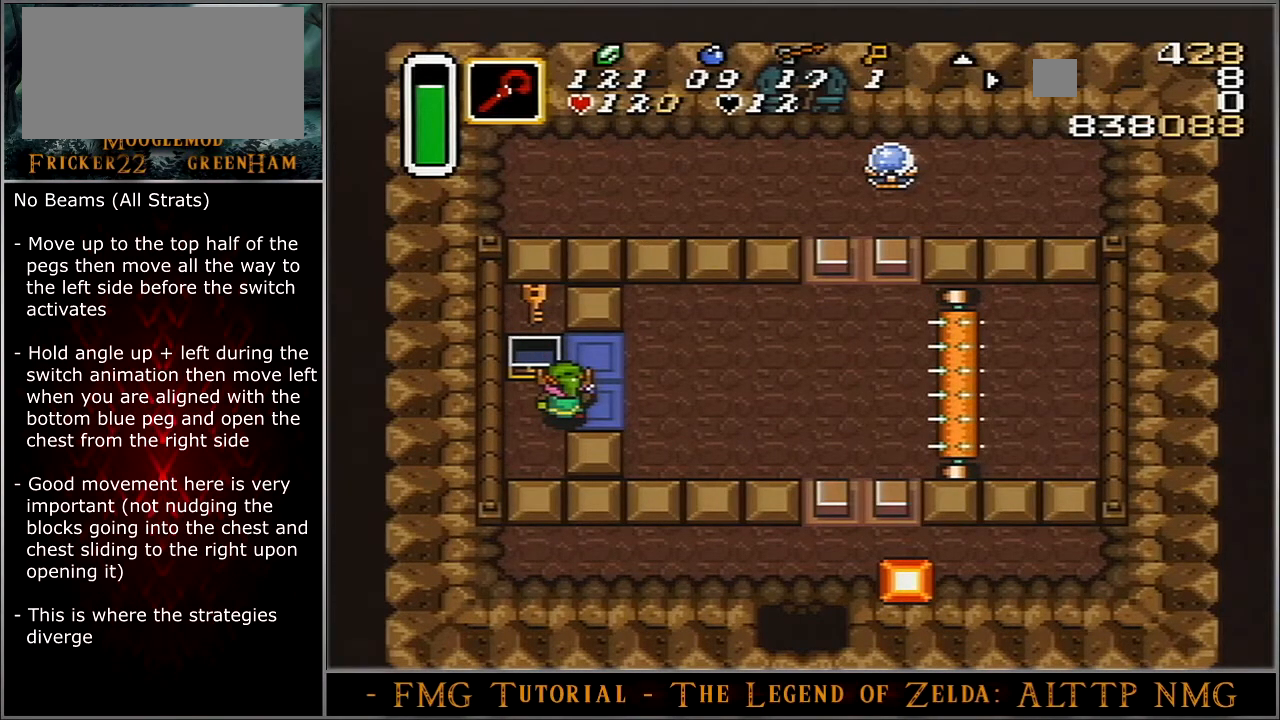
{"buttons": ["DPAD_UP", "DPAD_RIGHT"], "events": []}
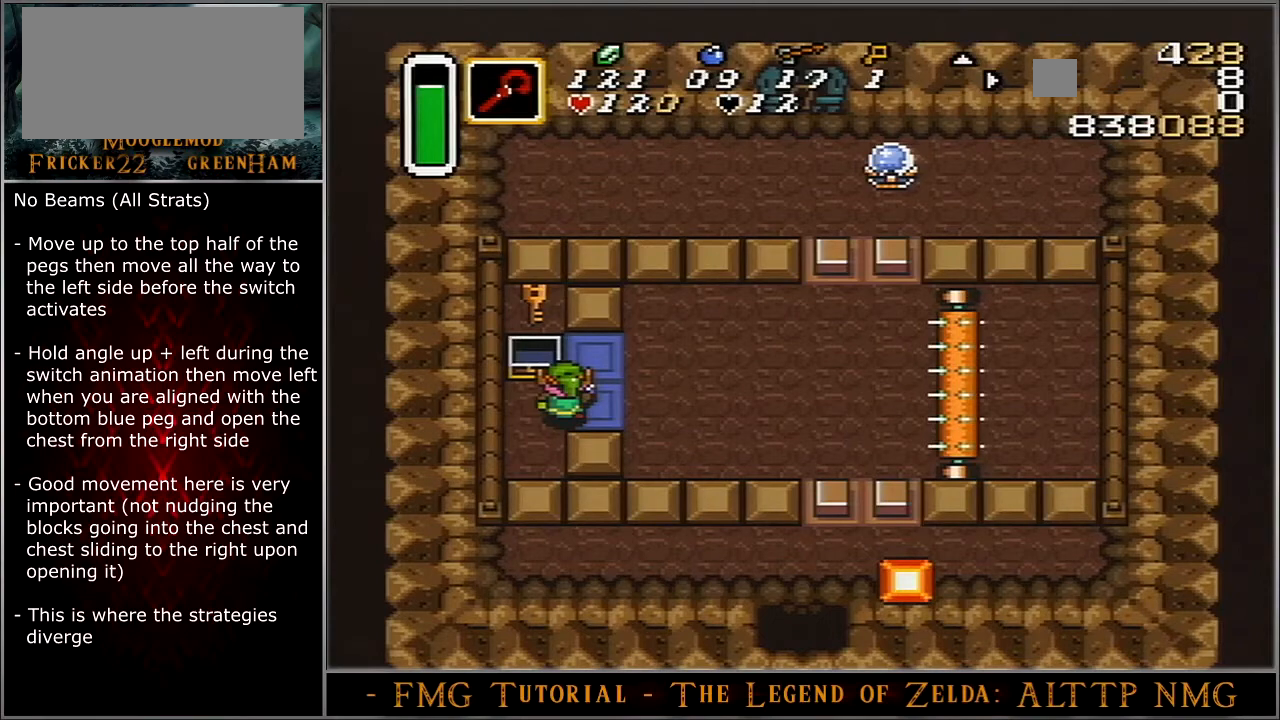
{"buttons": ["DPAD_UP", "DPAD_RIGHT"], "events": []}
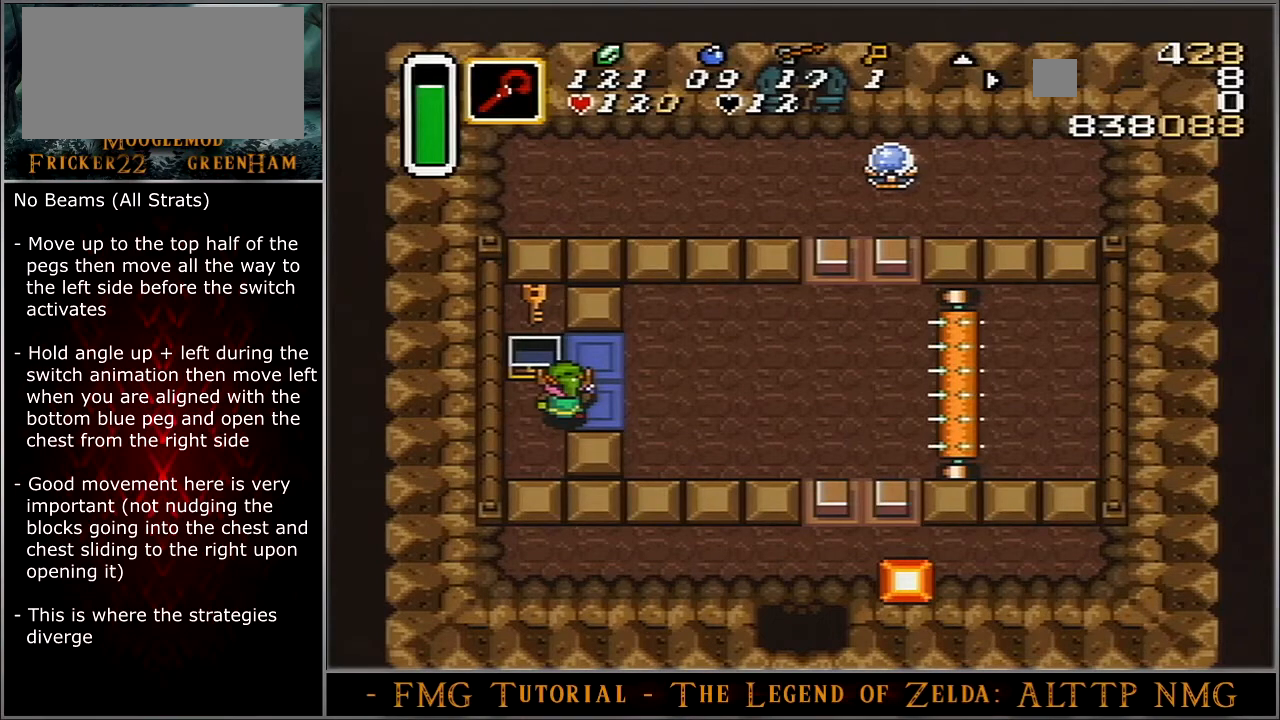
{"buttons": ["DPAD_UP", "DPAD_RIGHT"], "events": []}
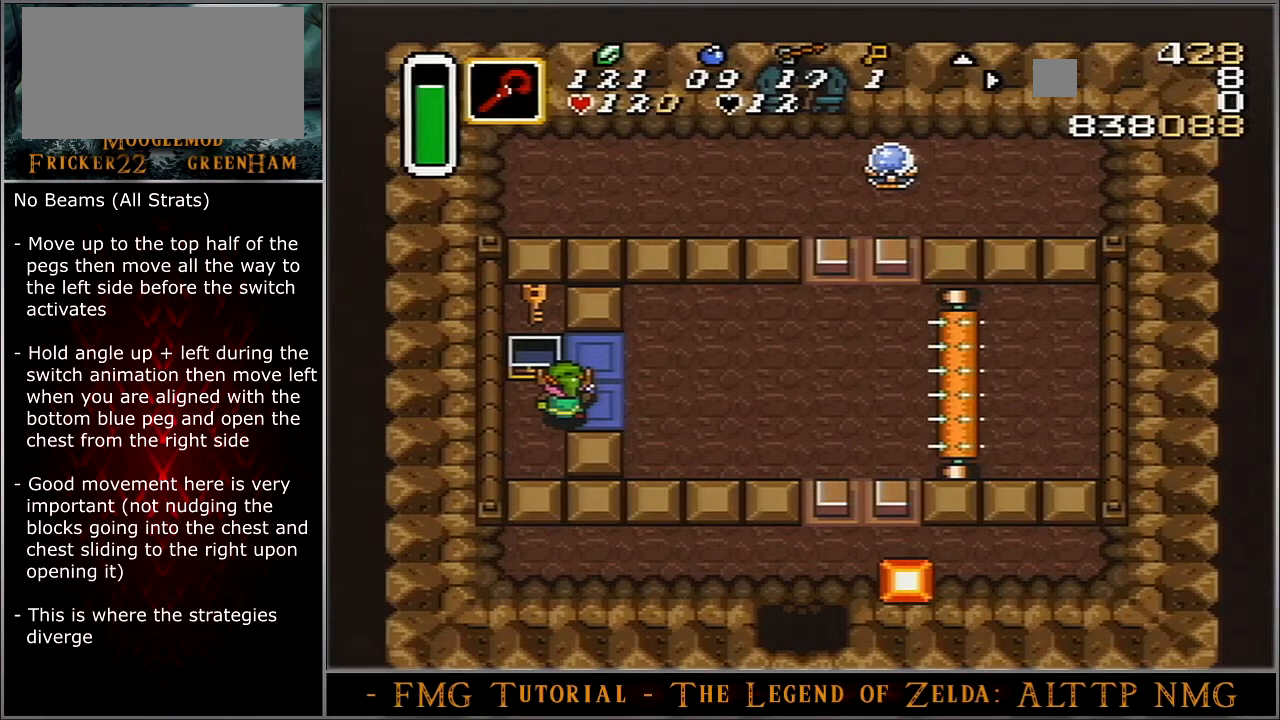
{"buttons": ["DPAD_UP", "DPAD_RIGHT"], "events": []}
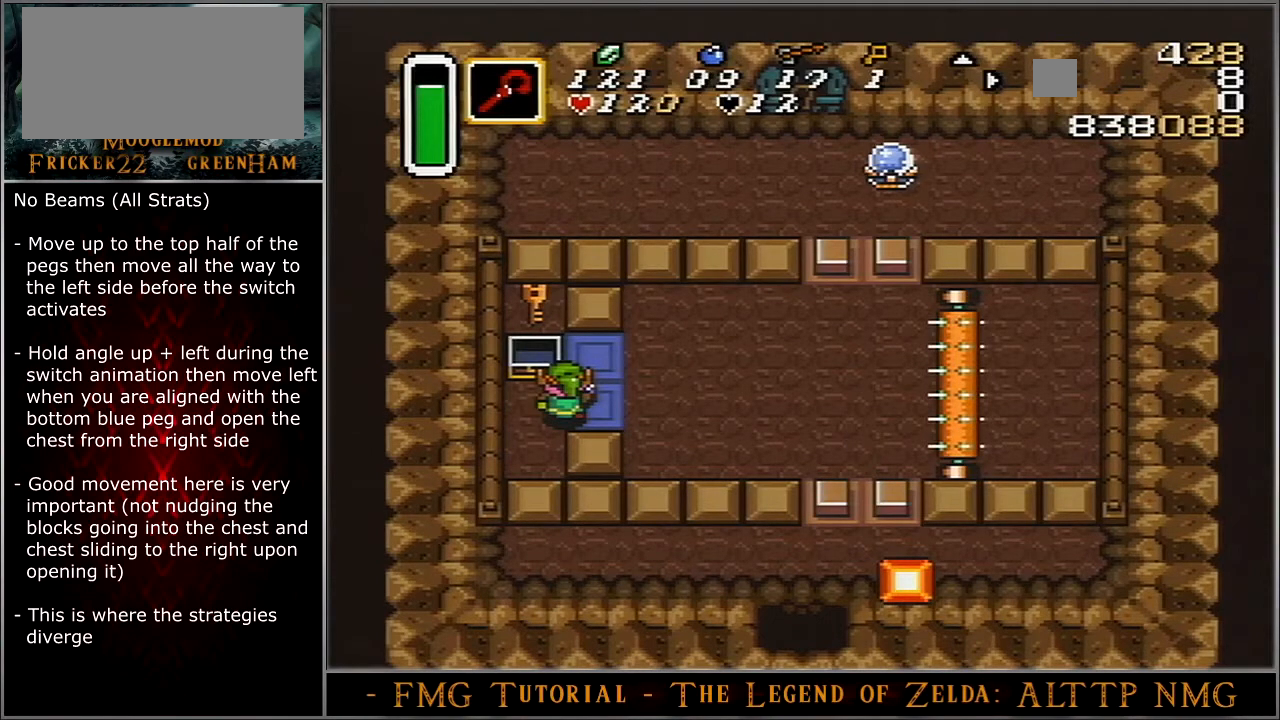
{"buttons": ["DPAD_UP", "DPAD_RIGHT"], "events": []}
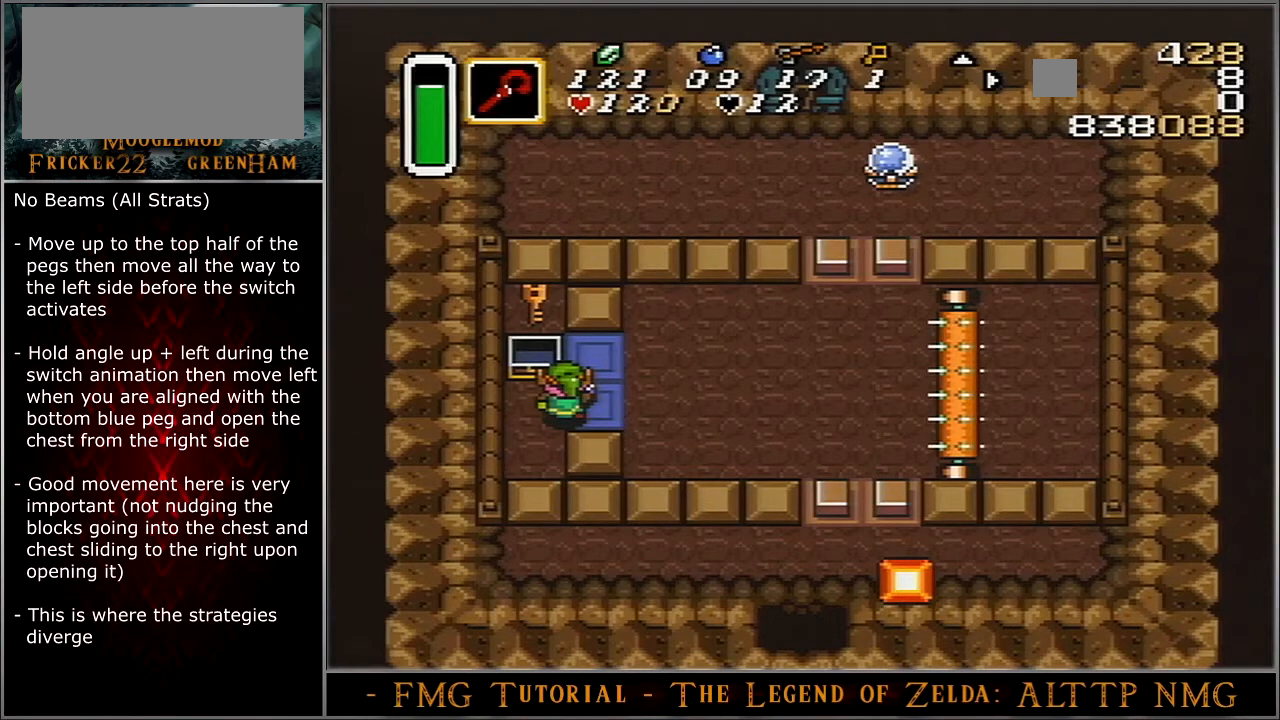
{"buttons": ["DPAD_UP", "DPAD_RIGHT"], "events": []}
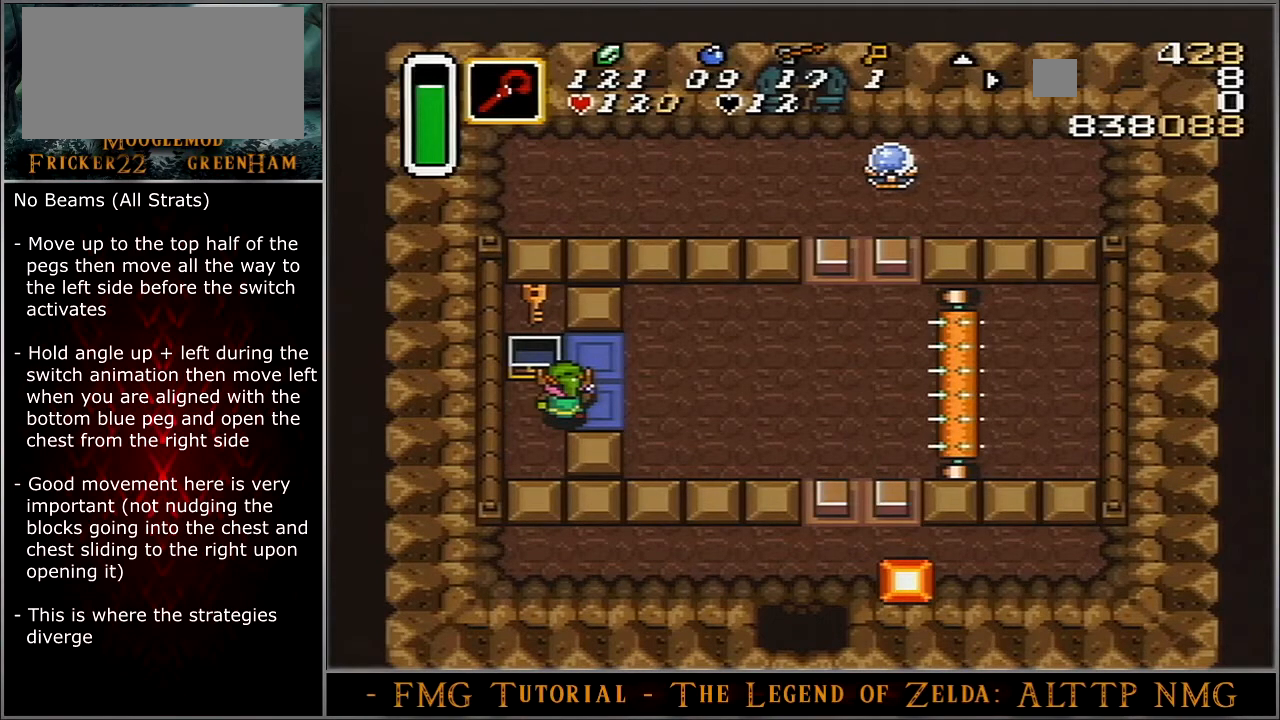
{"buttons": ["DPAD_UP", "DPAD_RIGHT"], "events": []}
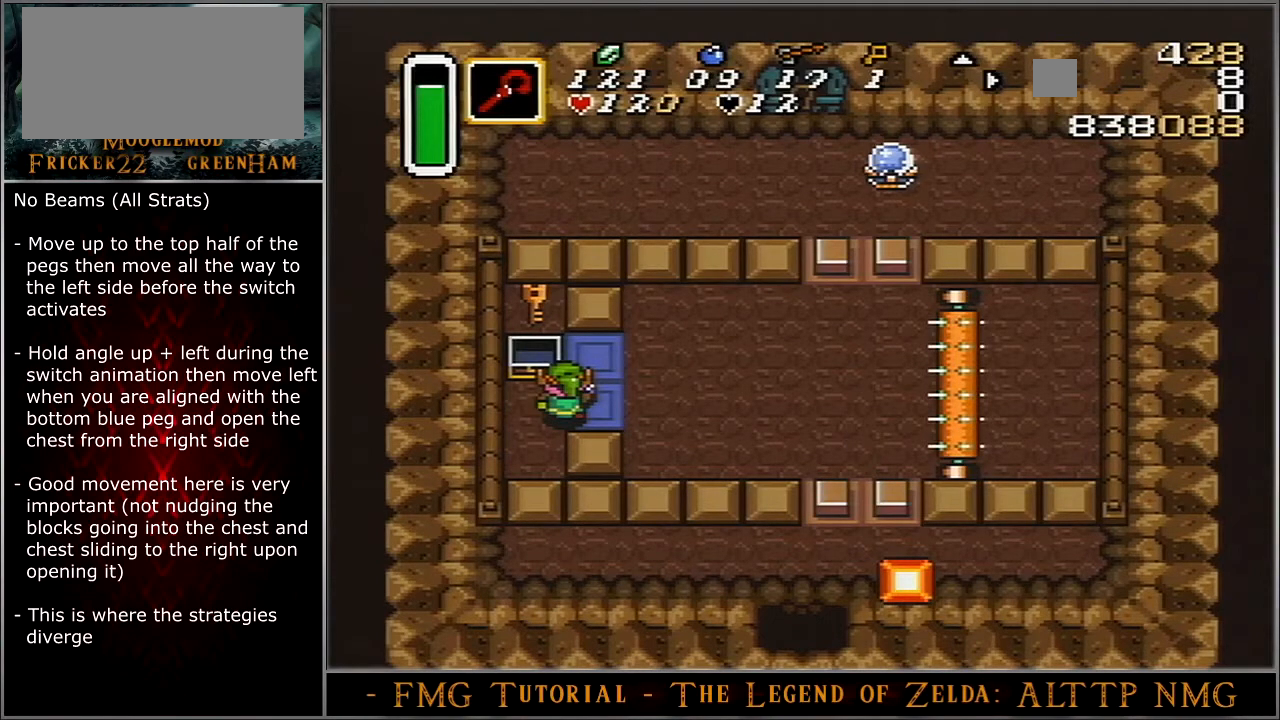
{"buttons": ["DPAD_UP", "DPAD_RIGHT"], "events": []}
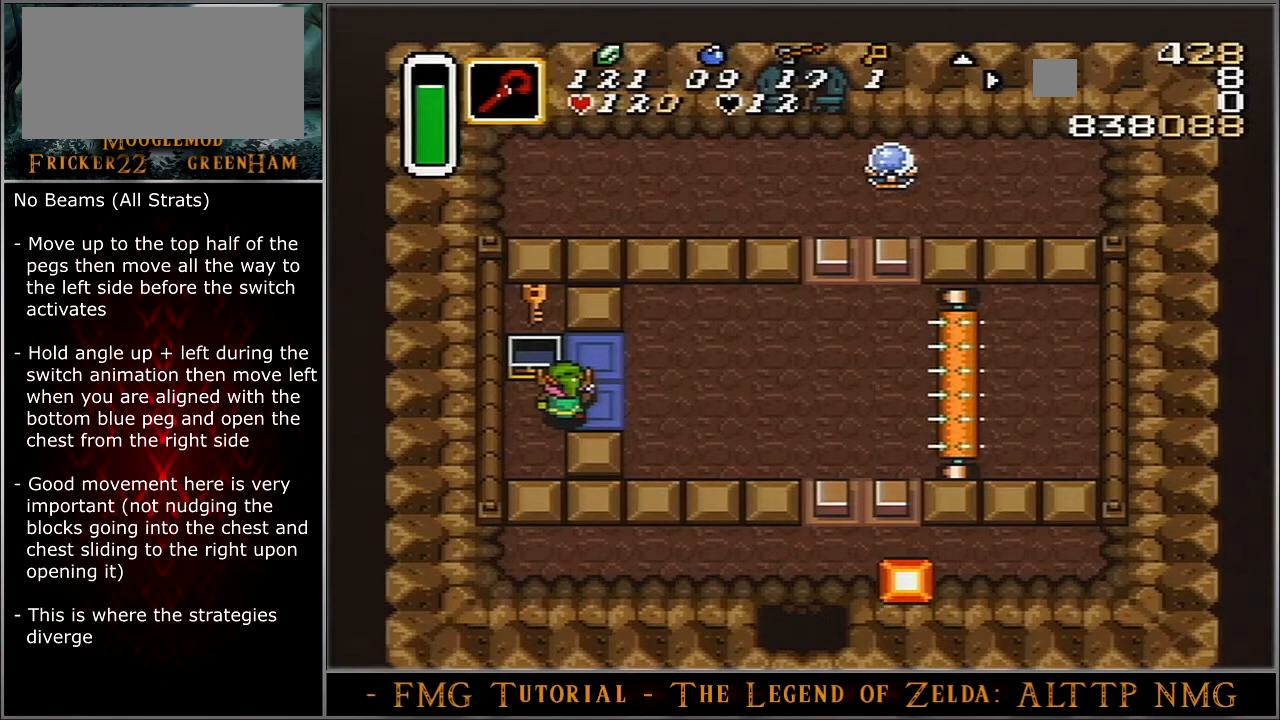
{"buttons": ["DPAD_UP", "DPAD_RIGHT"], "events": []}
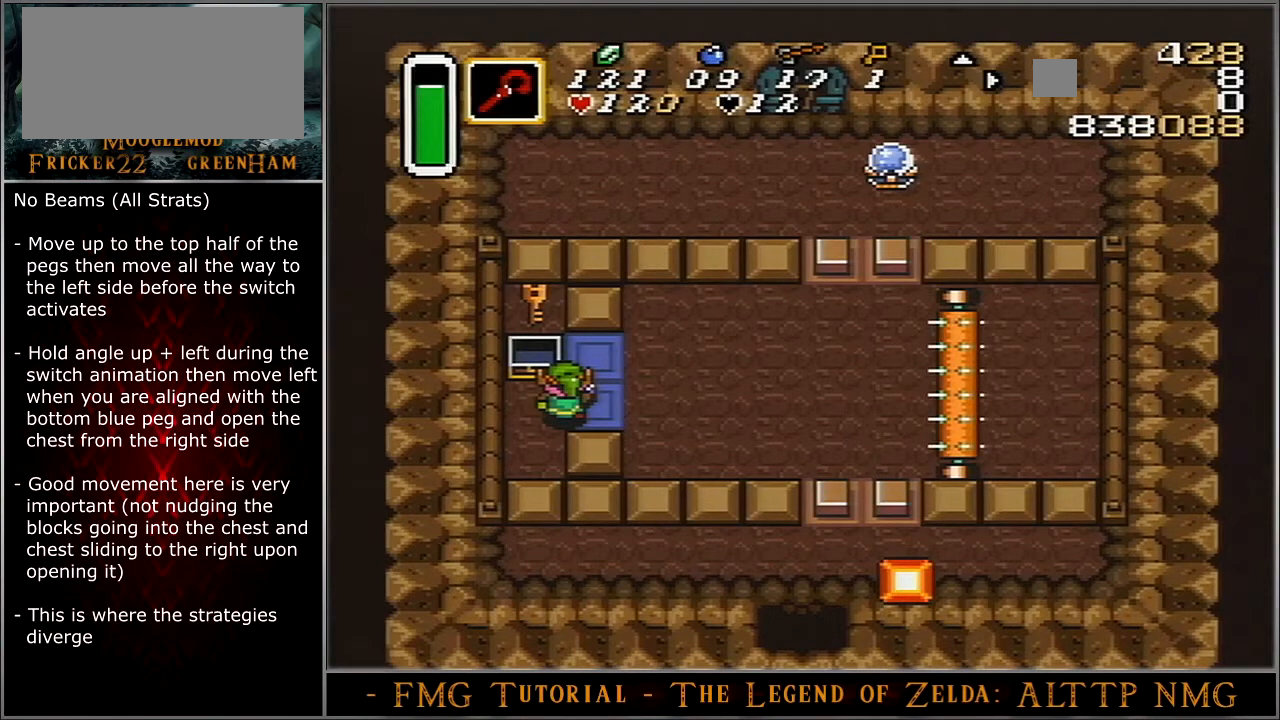
{"buttons": ["DPAD_UP", "DPAD_RIGHT"], "events": []}
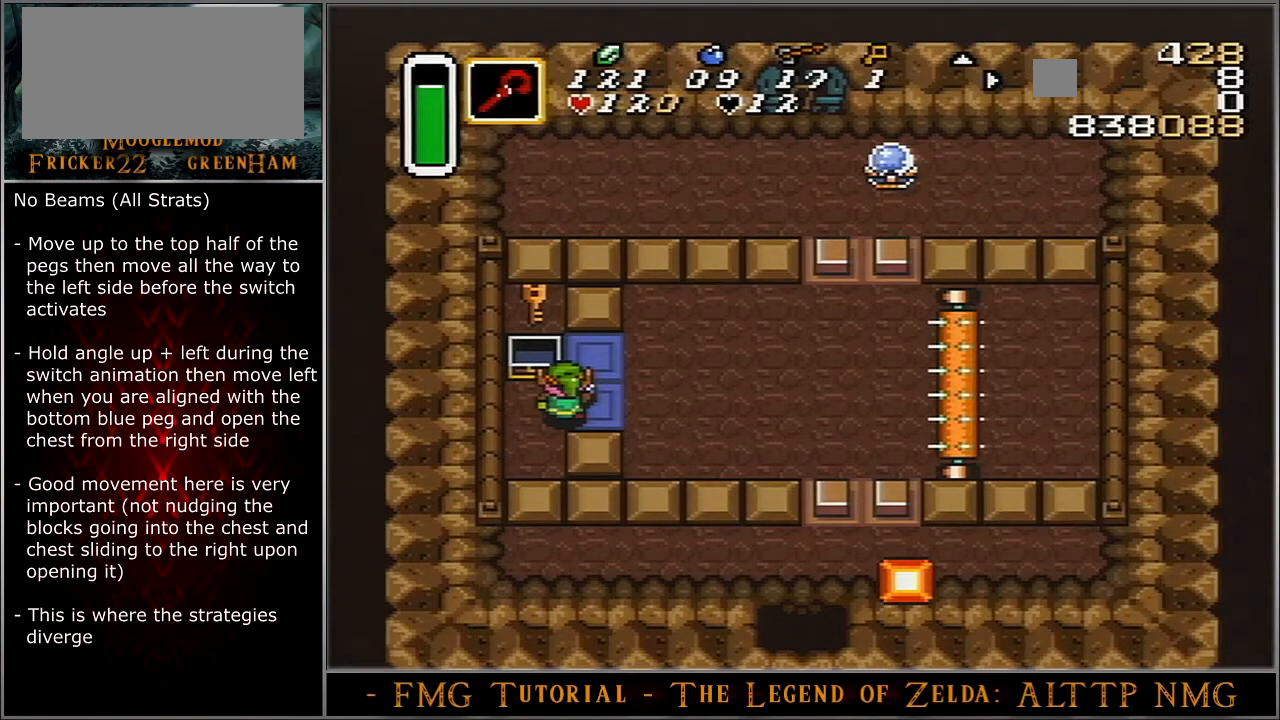
{"buttons": ["DPAD_UP", "DPAD_RIGHT"], "events": []}
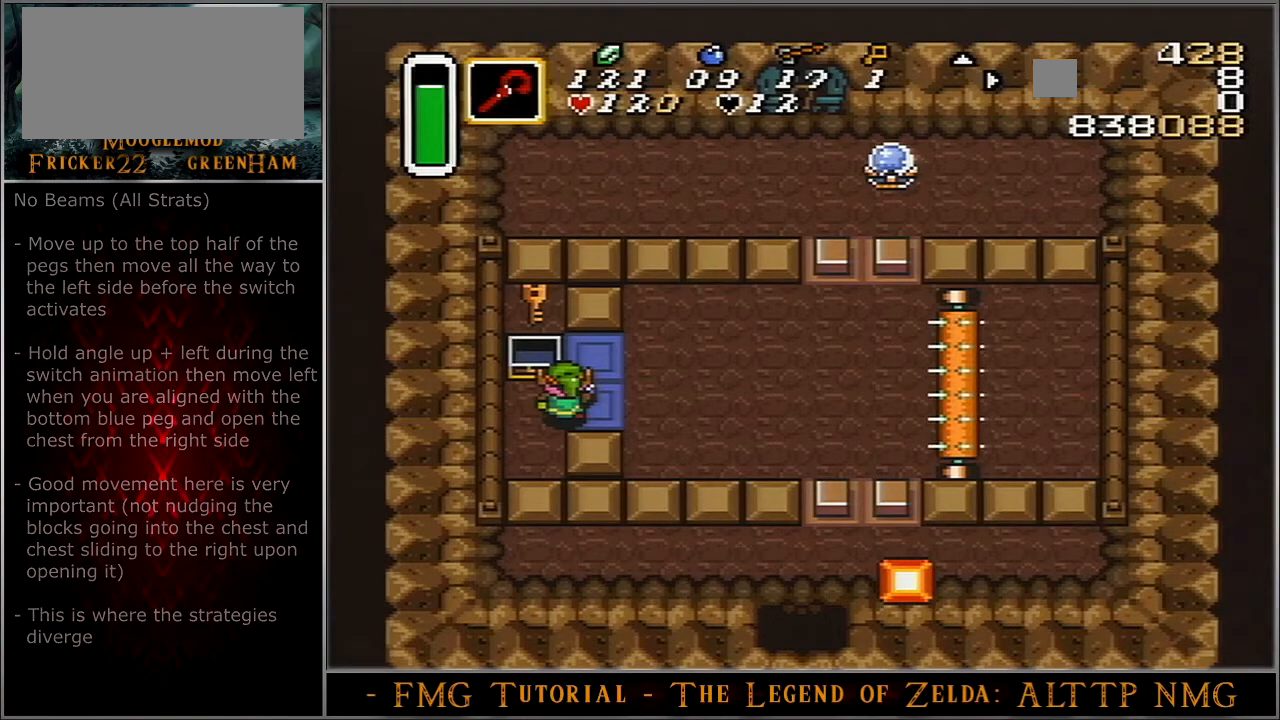
{"buttons": ["DPAD_UP", "DPAD_RIGHT"], "events": []}
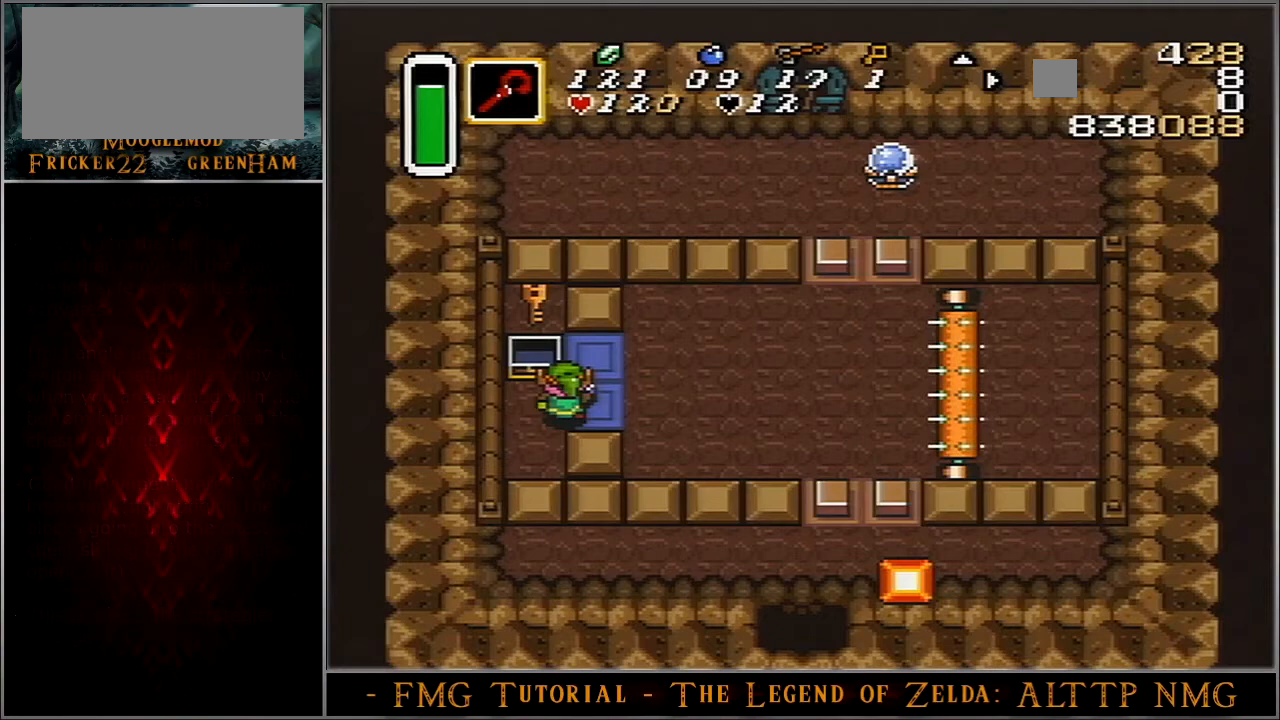
{"buttons": ["DPAD_UP", "DPAD_RIGHT"], "events": []}
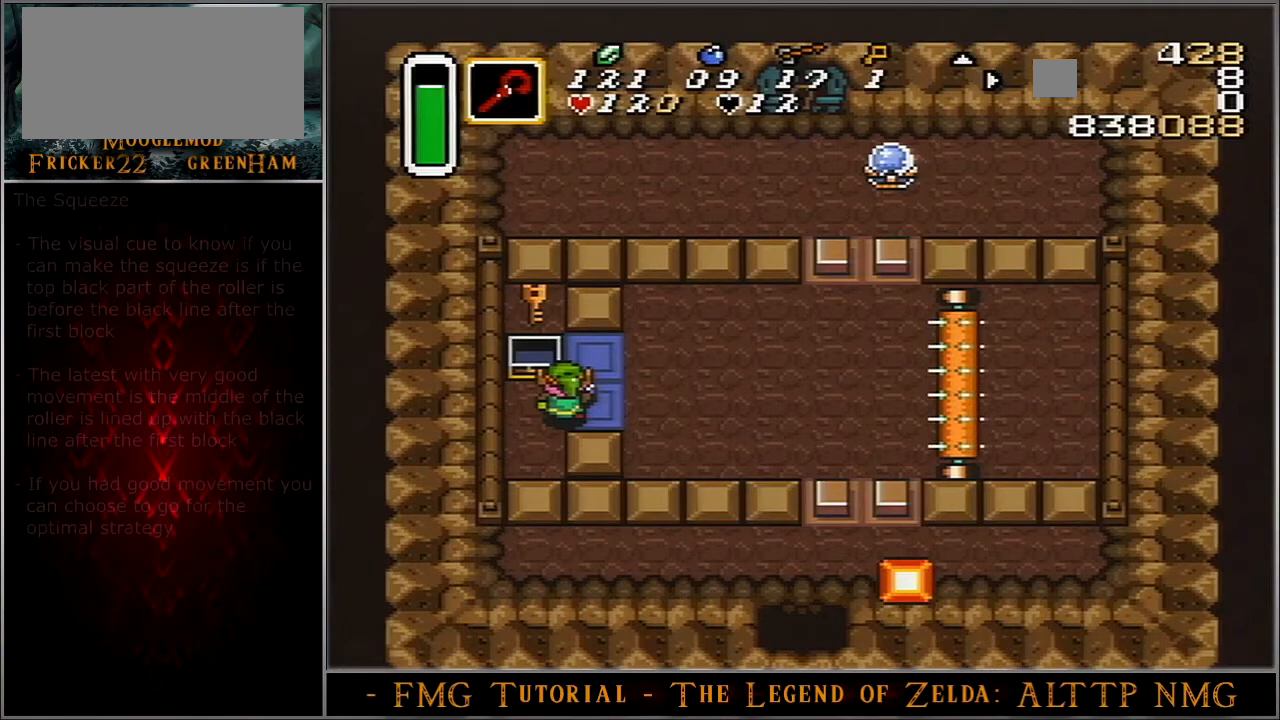
{"buttons": ["DPAD_UP", "DPAD_RIGHT"], "events": []}
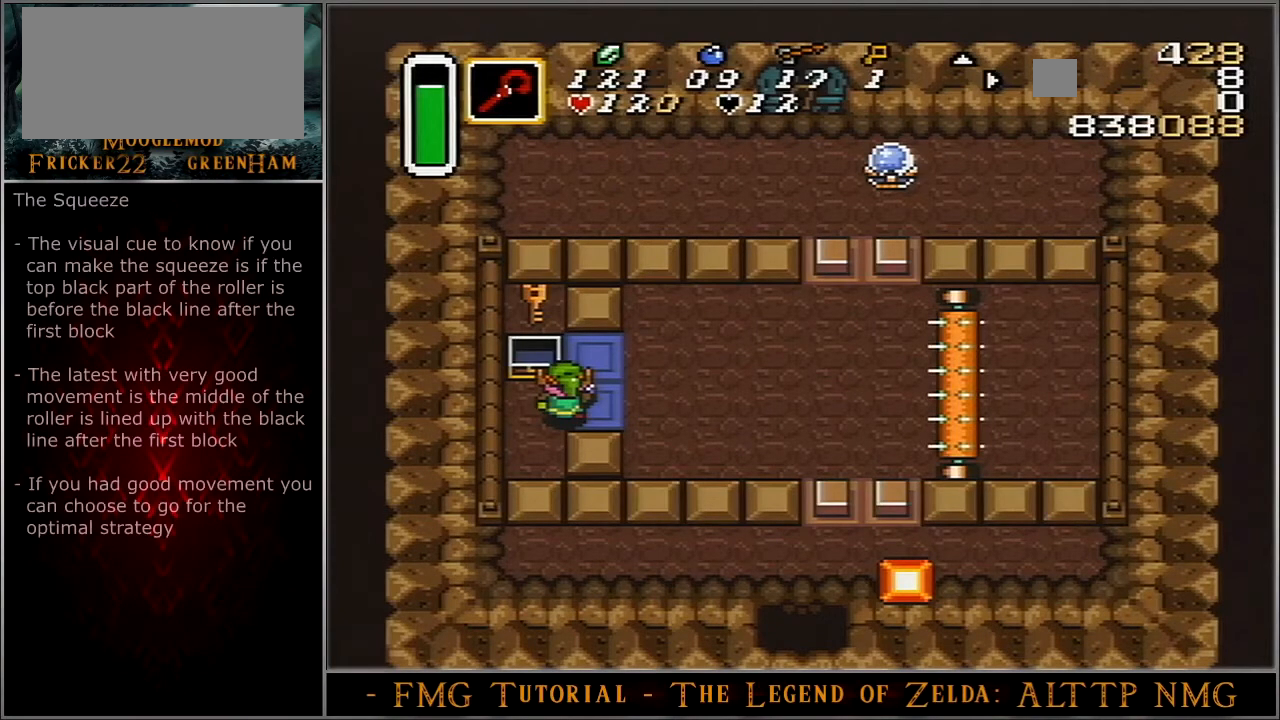
{"buttons": ["DPAD_UP", "DPAD_RIGHT"], "events": []}
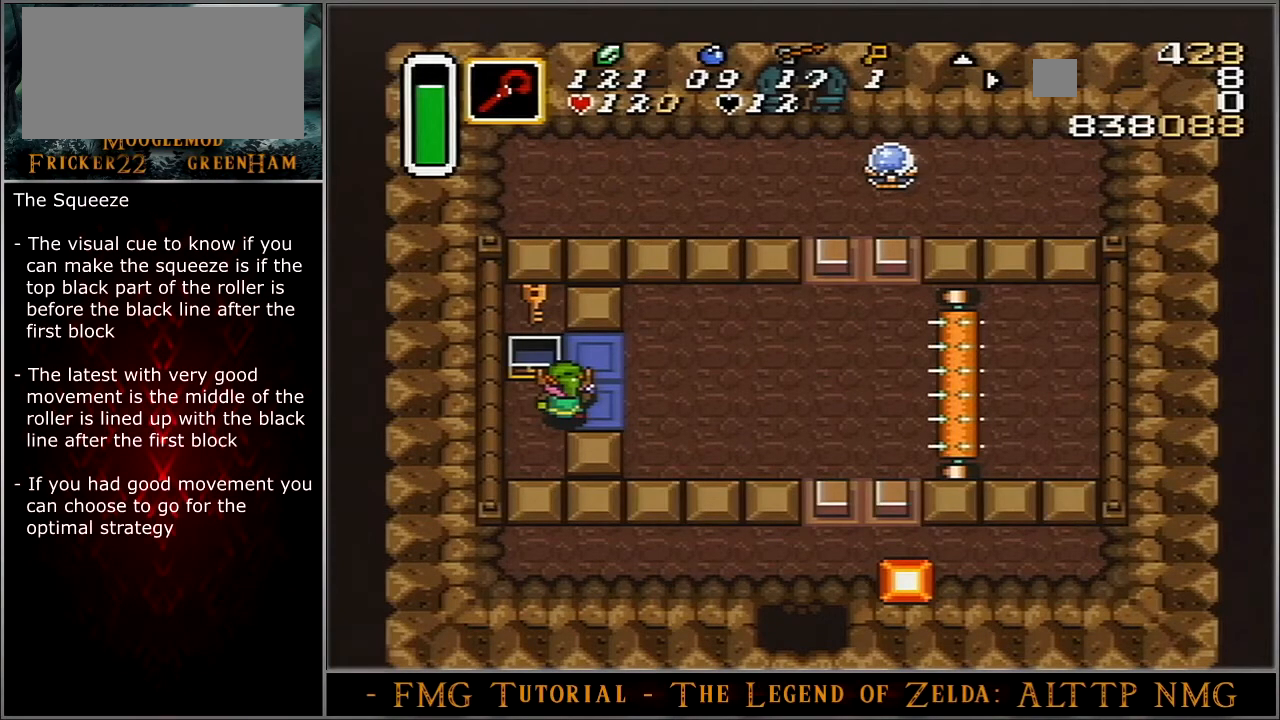
{"buttons": ["DPAD_UP", "DPAD_RIGHT"], "events": []}
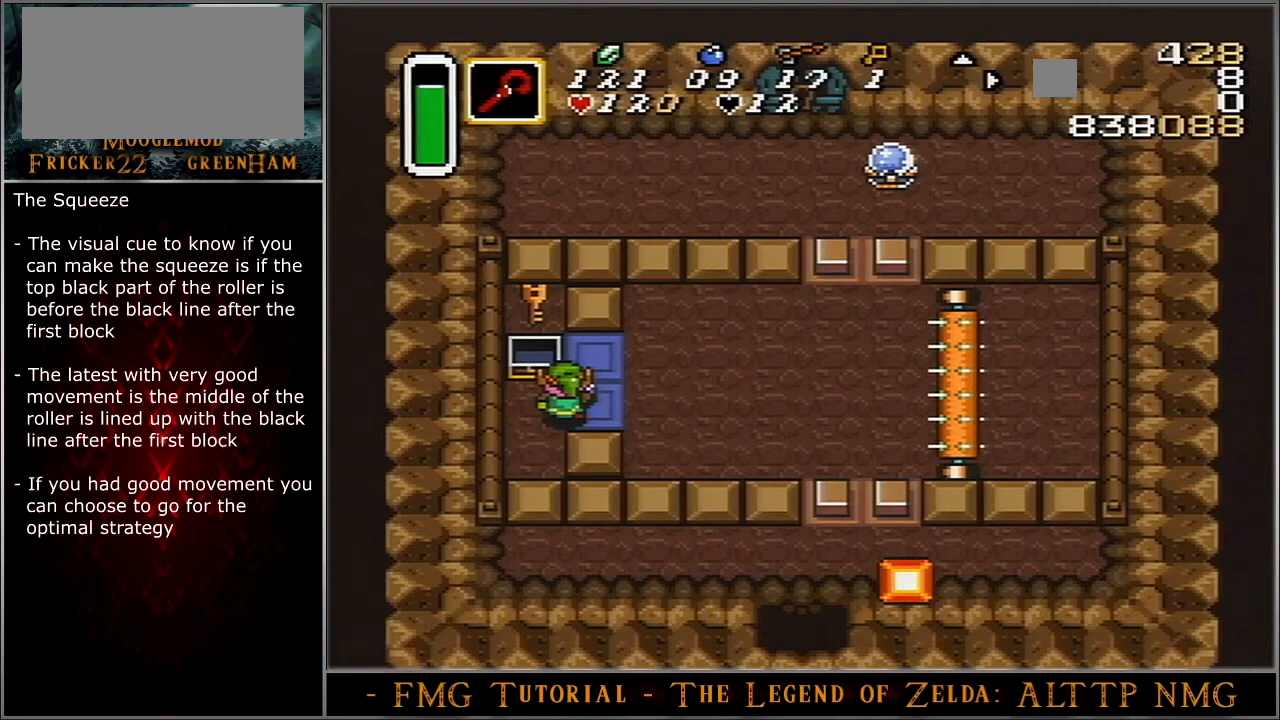
{"buttons": ["DPAD_UP", "DPAD_RIGHT"], "events": []}
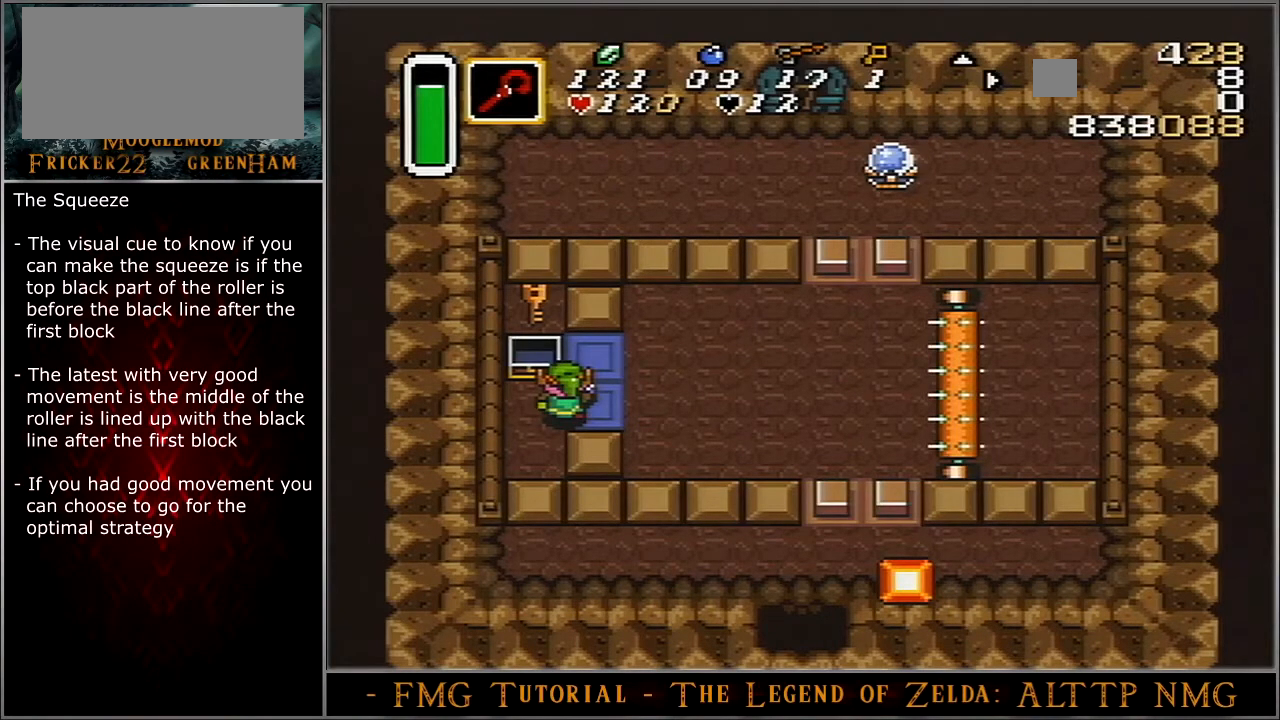
{"buttons": ["DPAD_UP", "DPAD_RIGHT"], "events": []}
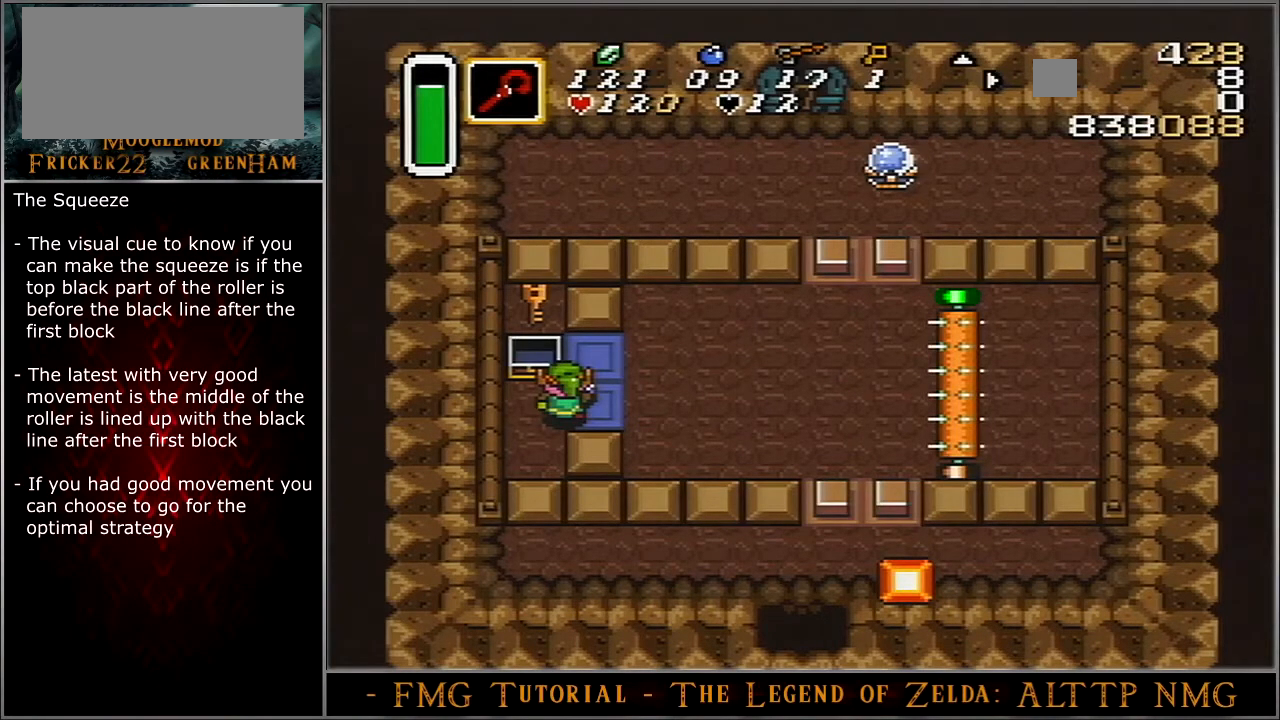
{"buttons": ["DPAD_UP", "DPAD_RIGHT"], "events": []}
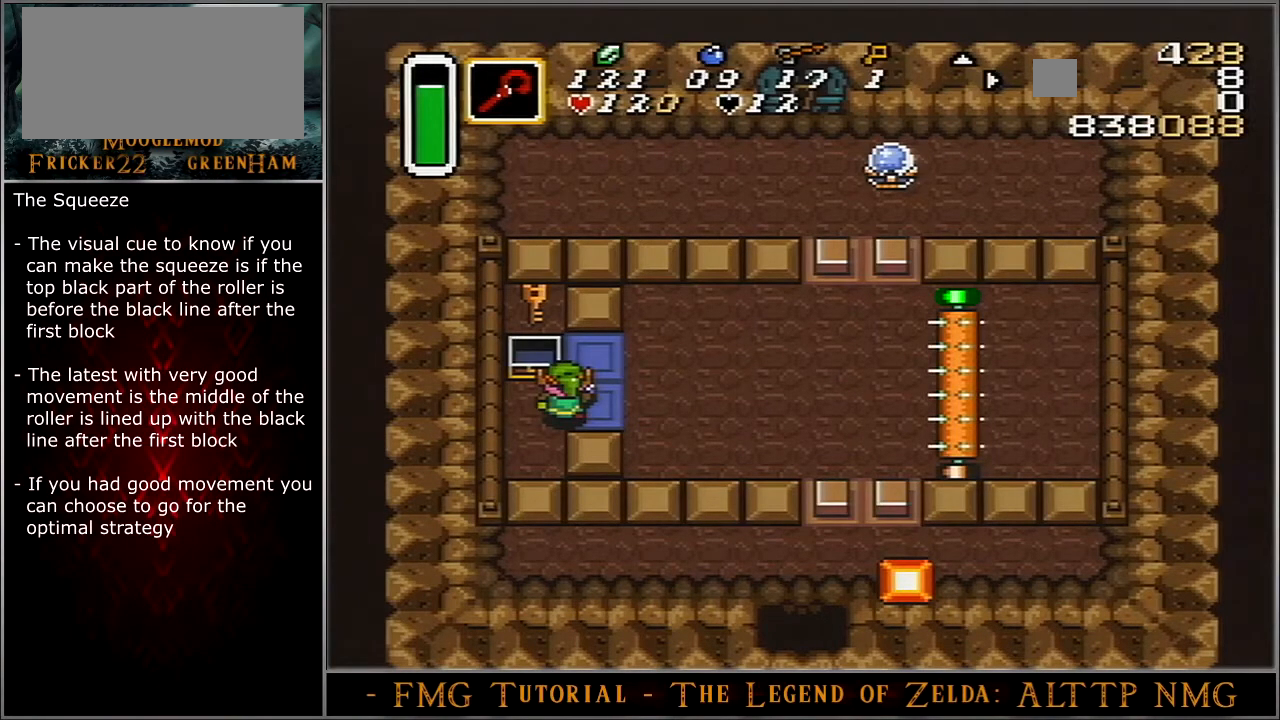
{"buttons": ["DPAD_UP", "DPAD_RIGHT"], "events": []}
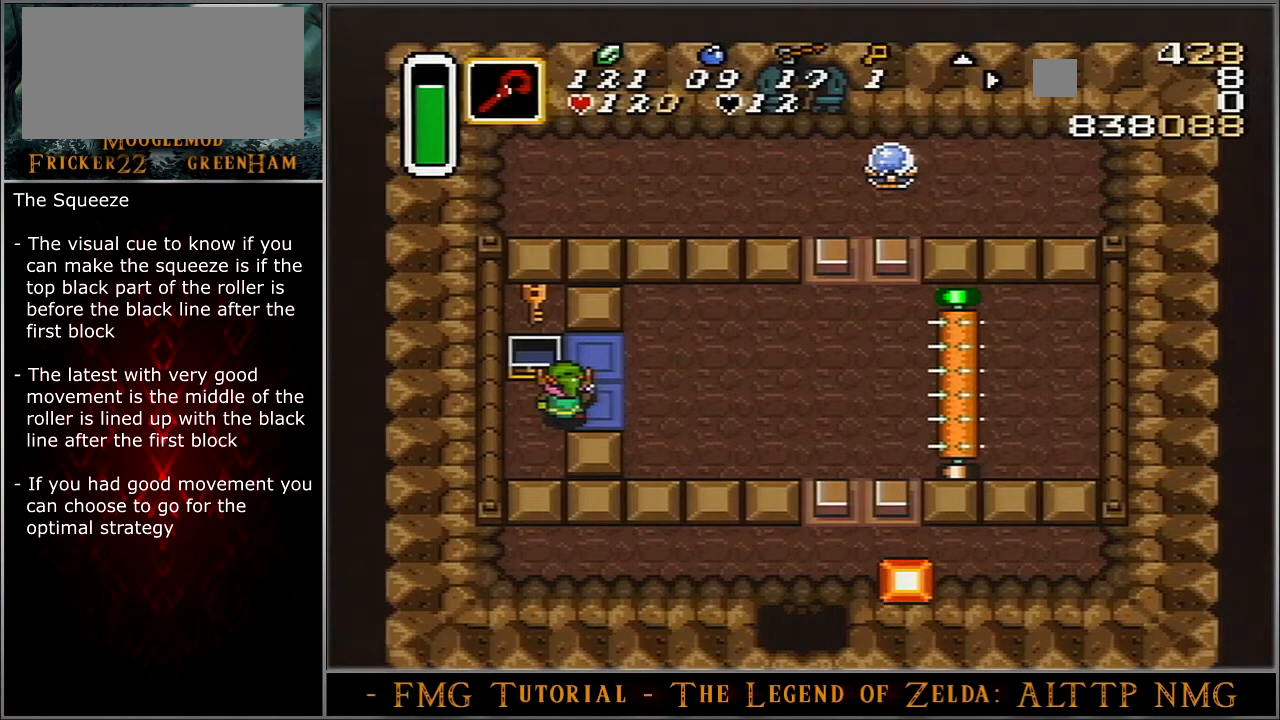
{"buttons": ["DPAD_UP", "DPAD_RIGHT"], "events": []}